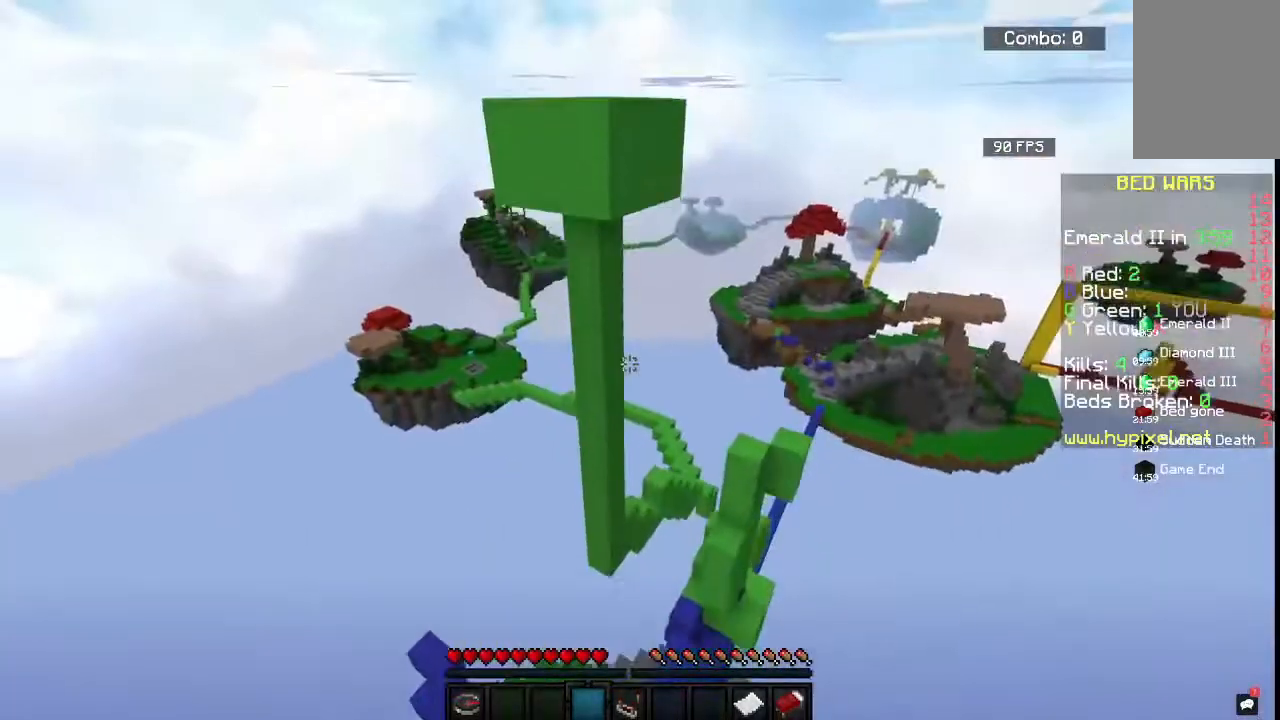
Gameplay with keyboard and mouse; each line is a JSON object with the keys and mouse buttons held at the frame after it. "events" lists presses ("down") and releases ("up") of "a", "d", "s", "space", "w", "mouse_left" and "mouse_right" between this image and that frame as [ms after this image, input, new state], when the widget could be followed in between. "mouse_left", "mouse_right" = the "left", "right" buttons of the "mouse" list. No other keys are recorded. Fast repeated clicks can show as one long hold. Mouse movement is not recorded.
{"keys": ["a", "w"], "mouse": ["left", "right"], "events": [[33, "mouse_left", "down"], [150, "mouse_left", "up"], [183, "a", "up"], [250, "mouse_left", "down"], [400, "a", "down"], [483, "mouse_right", "down"]]}
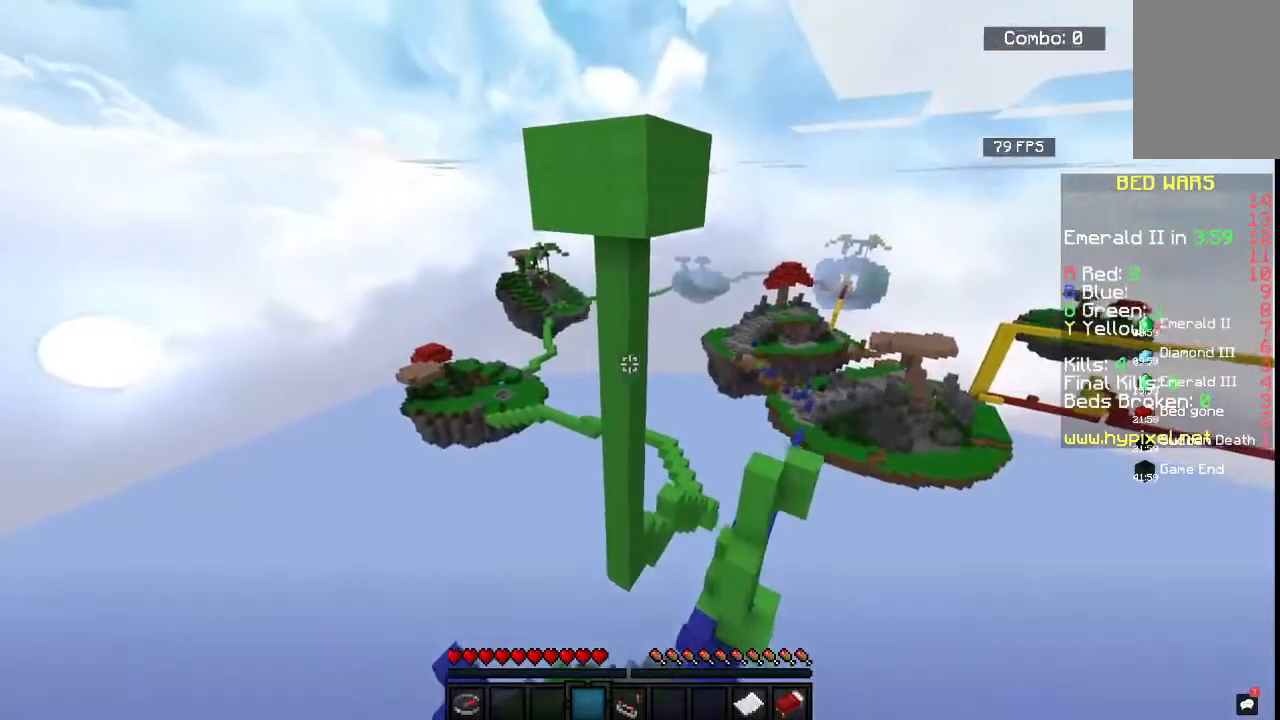
{"keys": ["a", "w"], "mouse": ["left"], "events": [[33, "mouse_left", "up"], [117, "mouse_left", "down"], [117, "mouse_right", "up"], [117, "space", "down"], [200, "mouse_left", "up"], [267, "mouse_left", "down"], [400, "mouse_left", "up"], [450, "mouse_left", "down"], [467, "space", "up"]]}
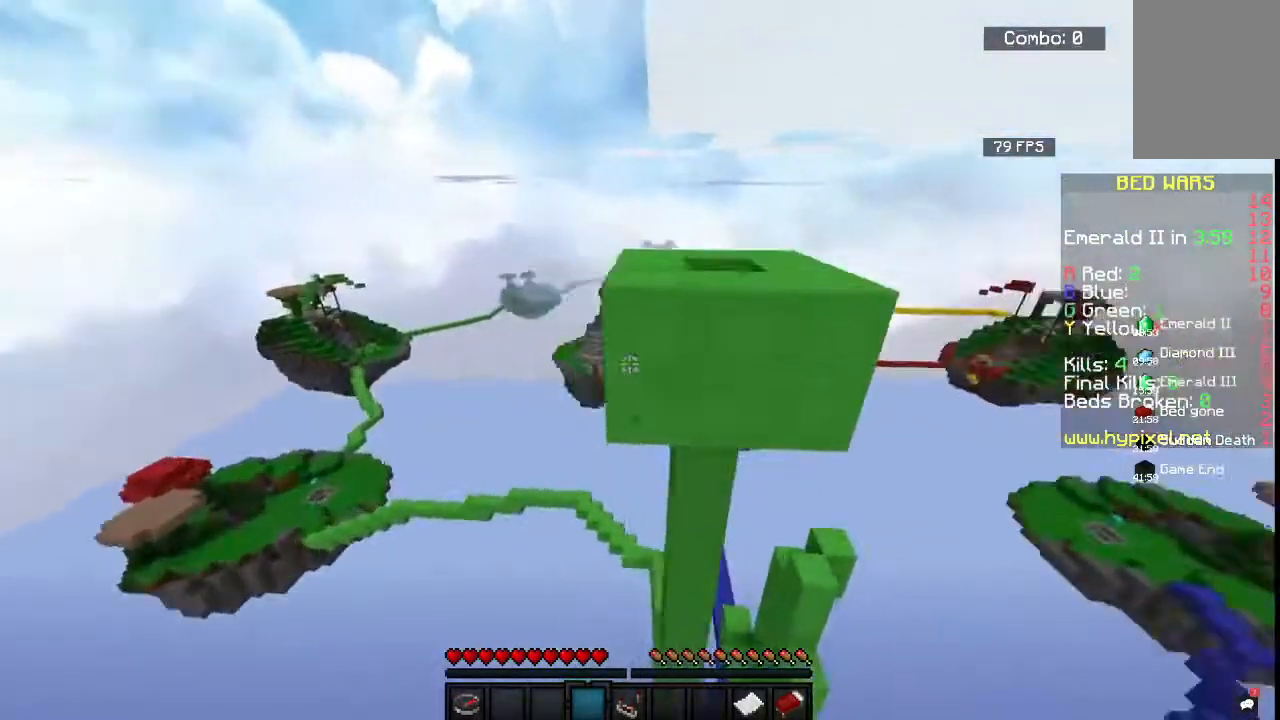
{"keys": ["d", "w"], "mouse": ["right"], "events": [[100, "mouse_left", "up"], [133, "mouse_right", "down"], [167, "mouse_left", "down"], [233, "a", "up"], [233, "mouse_right", "up"], [283, "d", "down"], [283, "mouse_left", "up"], [333, "mouse_left", "down"], [467, "mouse_right", "down"], [483, "mouse_left", "up"]]}
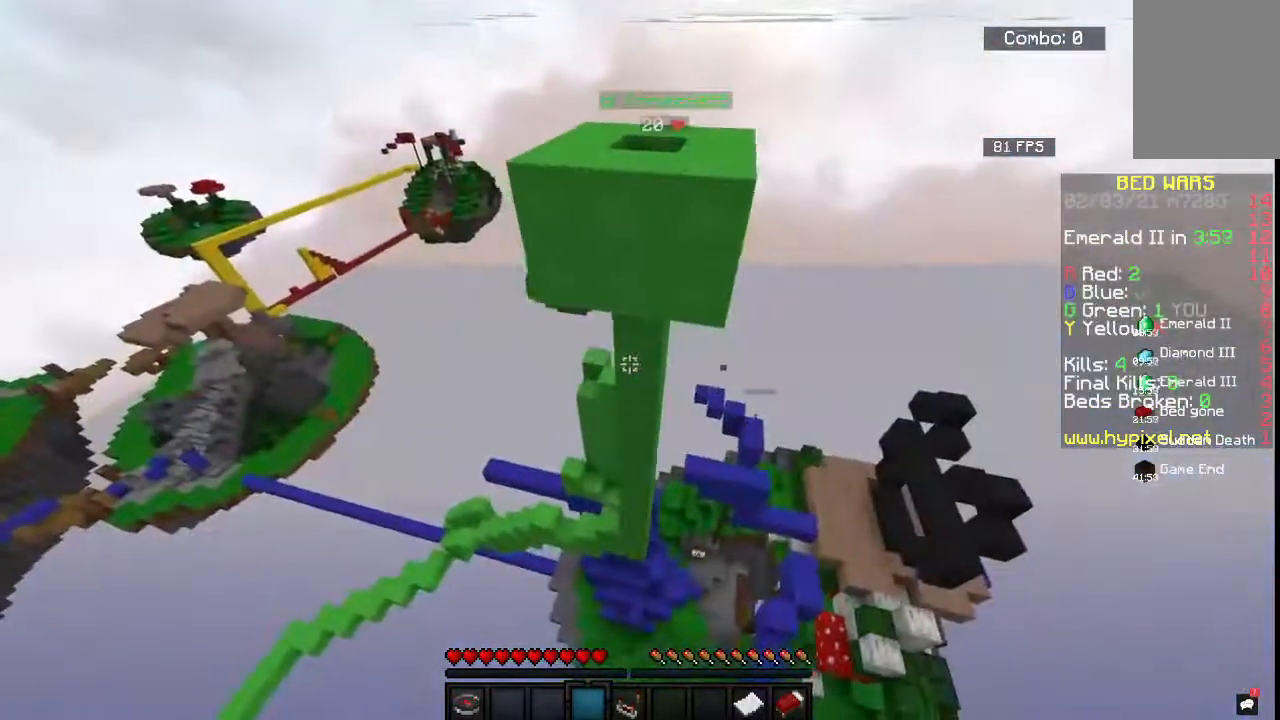
{"keys": [], "mouse": ["left"], "events": [[50, "mouse_left", "down"], [100, "mouse_right", "up"], [183, "d", "up"], [433, "w", "up"]]}
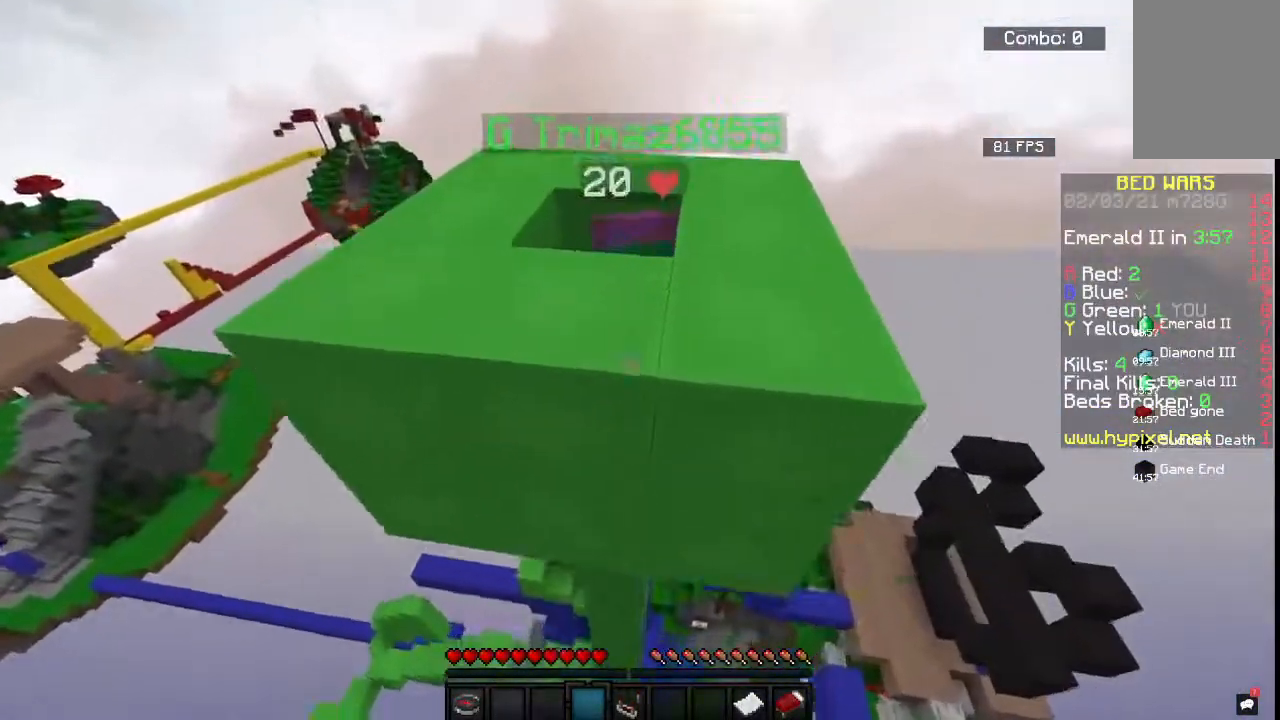
{"keys": [], "mouse": ["left"], "events": [[33, "s", "down"], [300, "s", "up"]]}
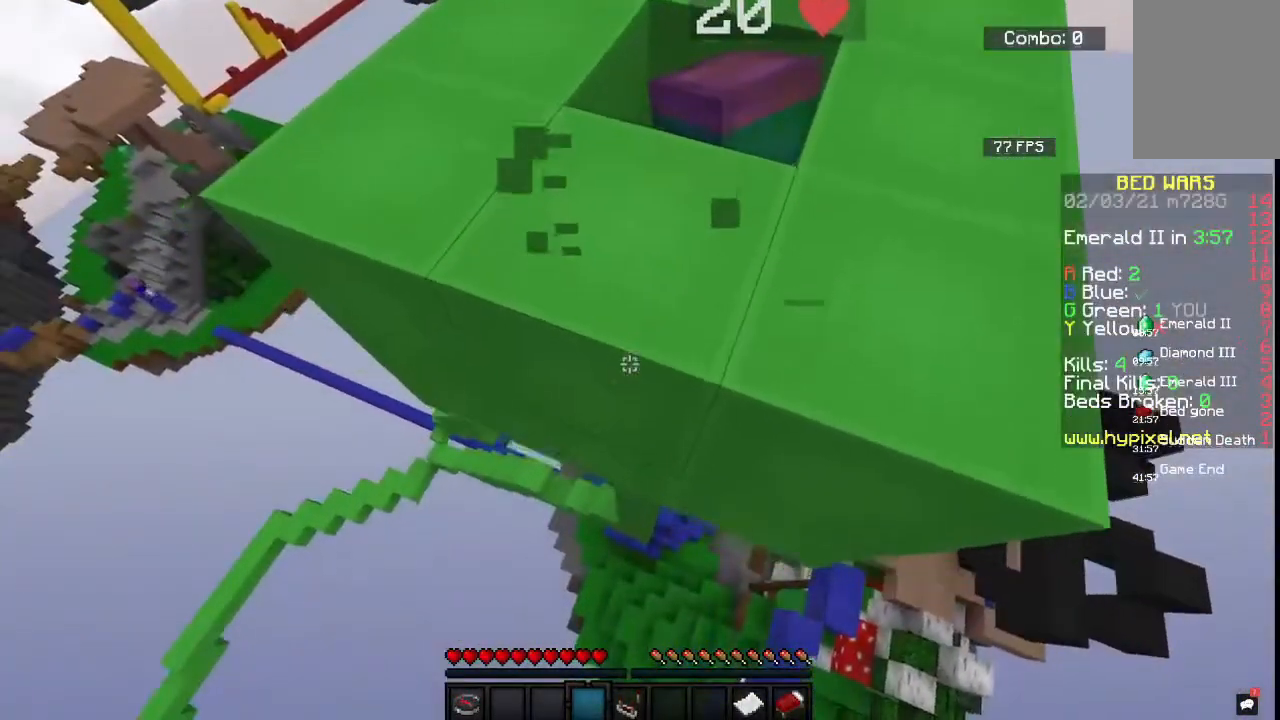
{"keys": ["space", "w"], "mouse": ["left"], "events": [[400, "space", "down"], [483, "w", "down"]]}
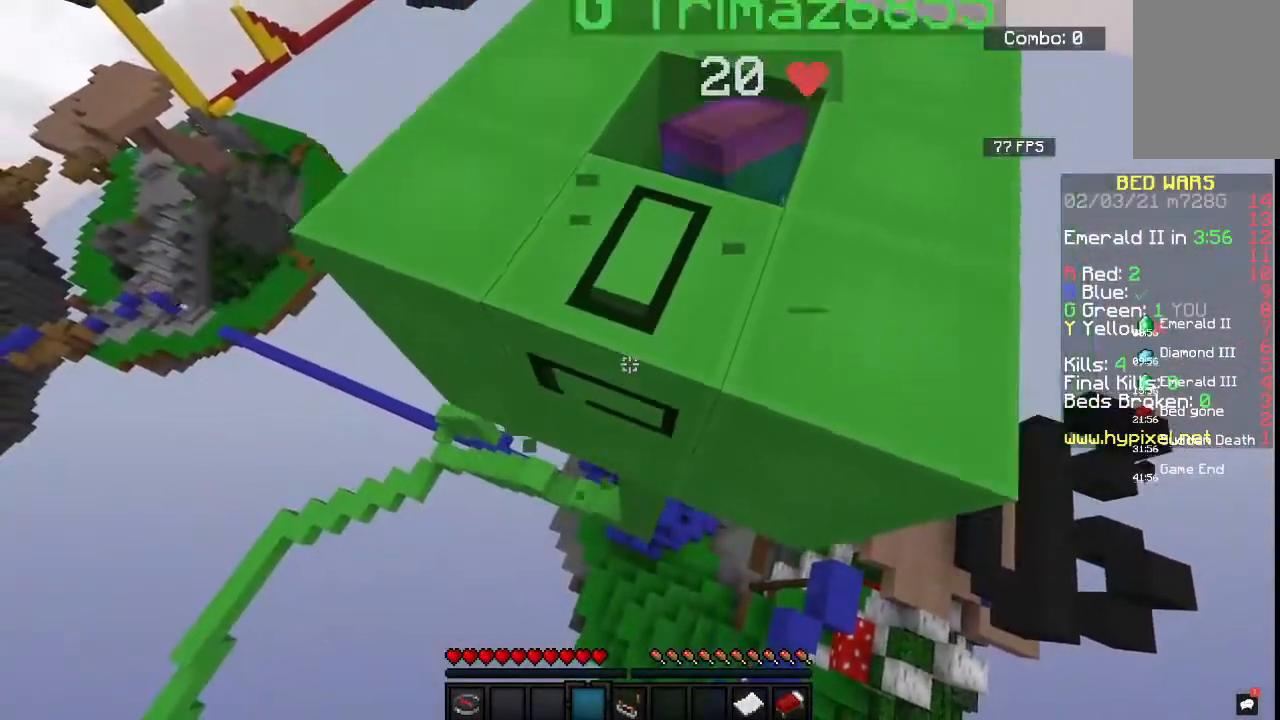
{"keys": ["space"], "mouse": ["left"], "events": [[133, "space", "up"], [200, "w", "up"], [450, "space", "down"]]}
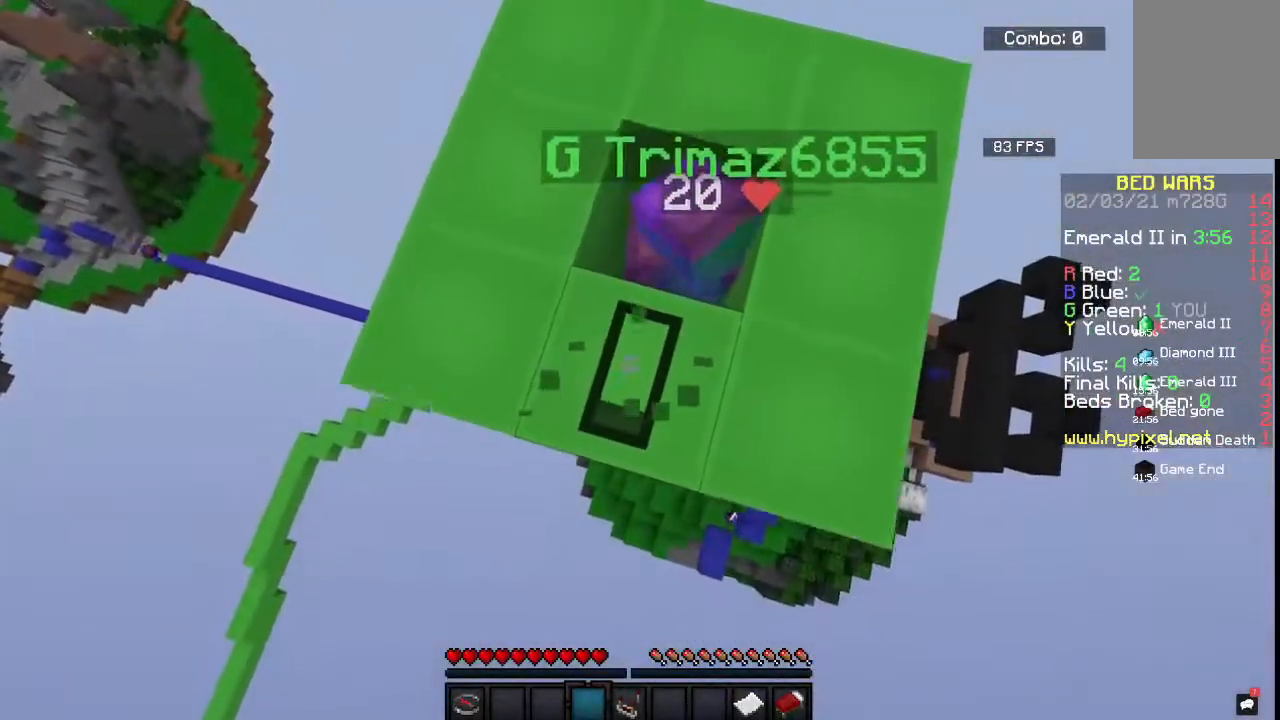
{"keys": ["a"], "mouse": ["left"], "events": [[233, "space", "up"], [333, "a", "down"]]}
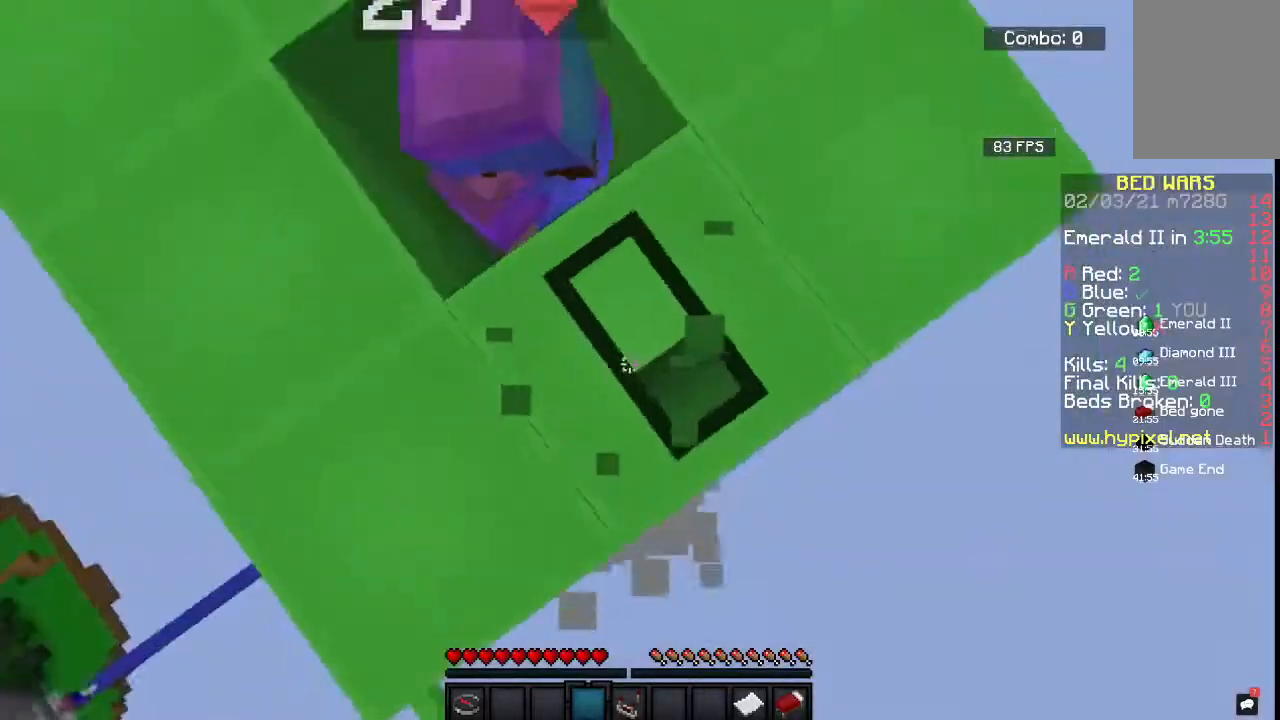
{"keys": [], "mouse": ["left"], "events": [[17, "s", "down"], [250, "a", "up"], [283, "s", "up"]]}
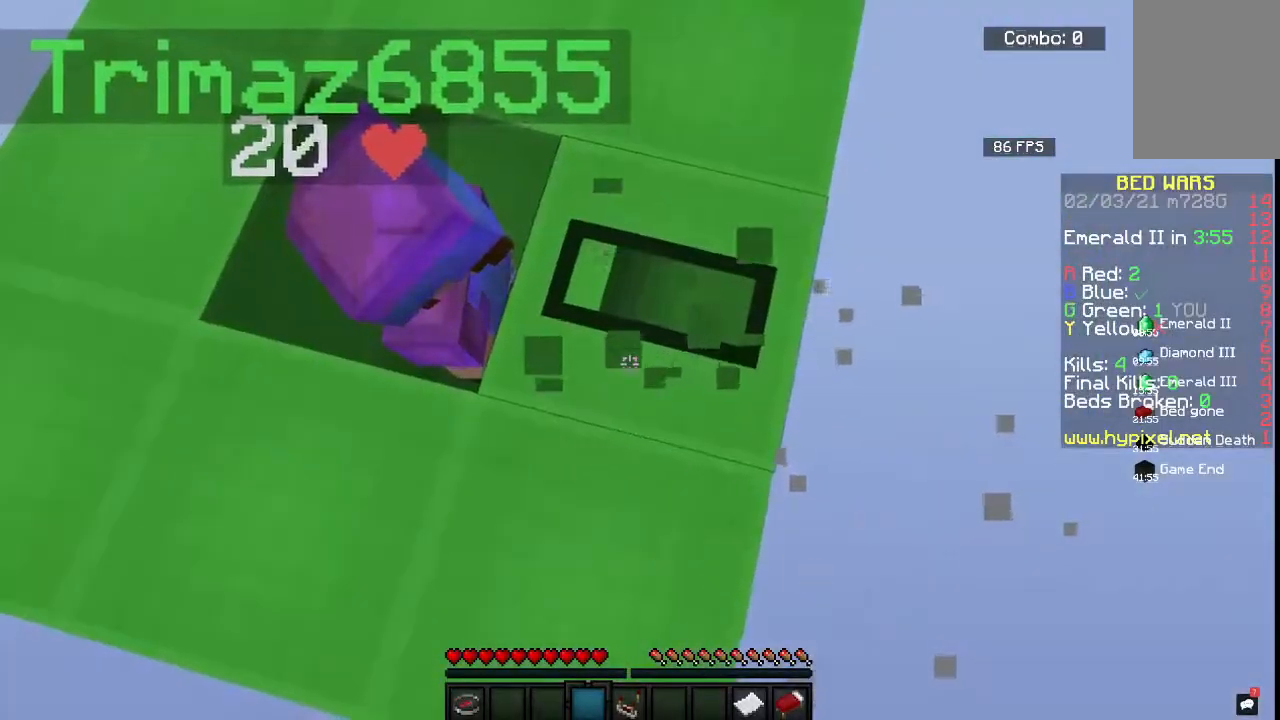
{"keys": [], "mouse": ["left"], "events": []}
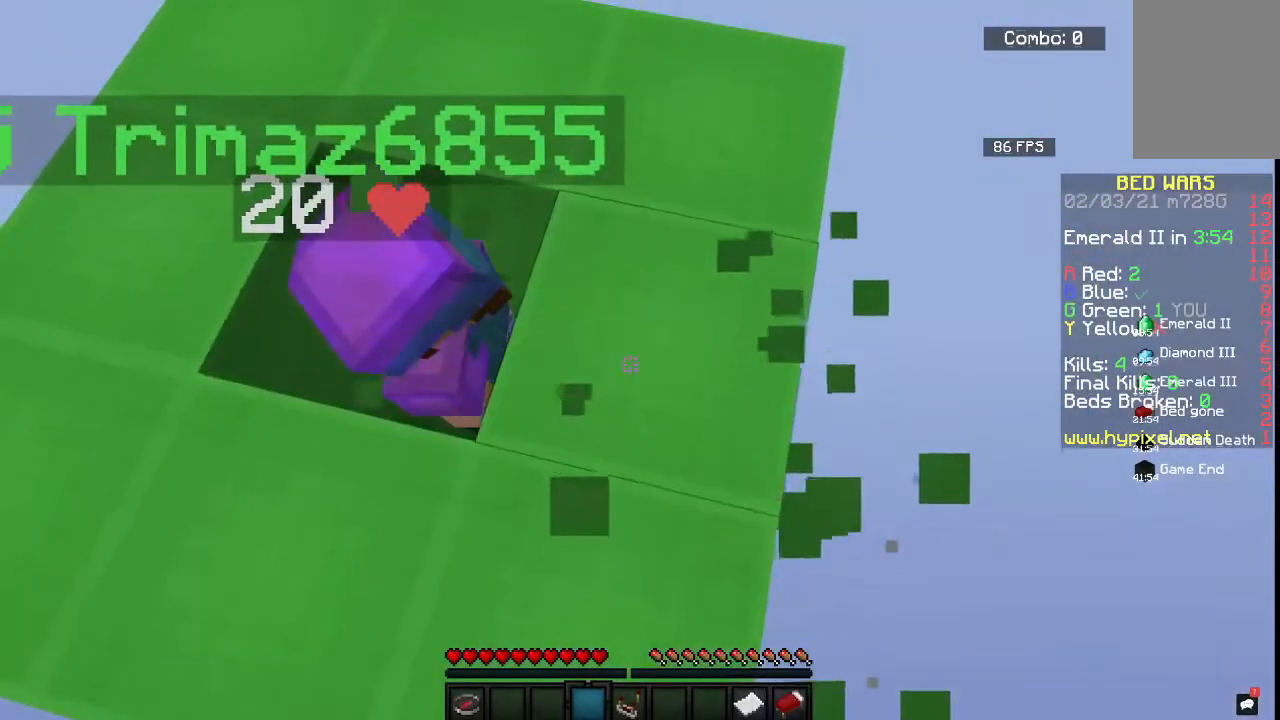
{"keys": [], "mouse": ["left"], "events": []}
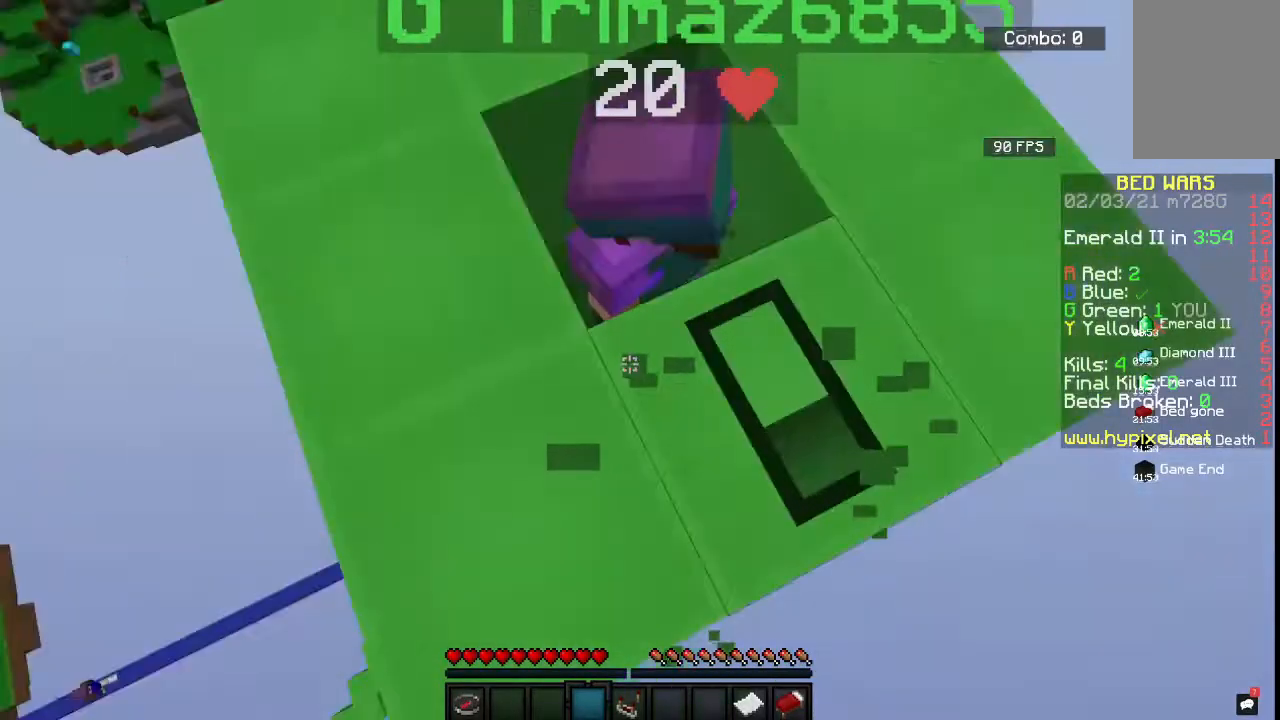
{"keys": ["a", "w"], "mouse": ["left"], "events": [[300, "a", "down"], [300, "w", "down"]]}
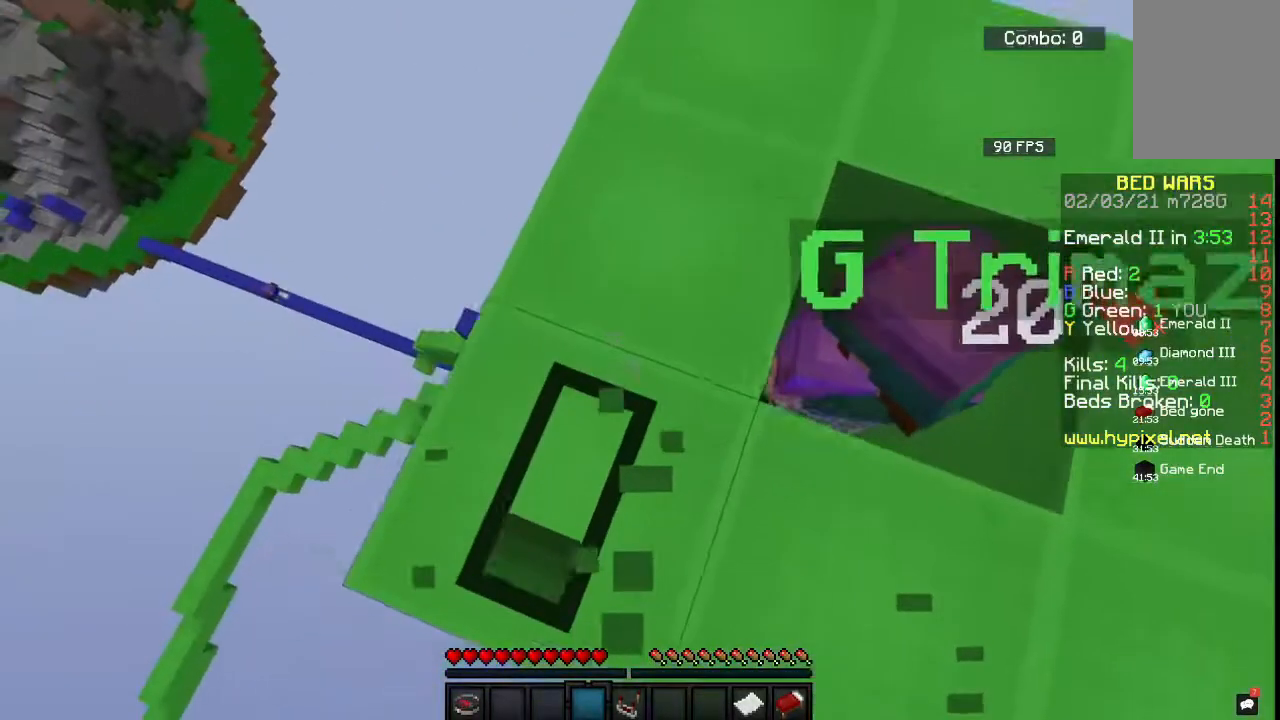
{"keys": ["d", "w"], "mouse": ["left"], "events": [[100, "a", "up"], [283, "a", "down"], [400, "d", "down"], [417, "a", "up"]]}
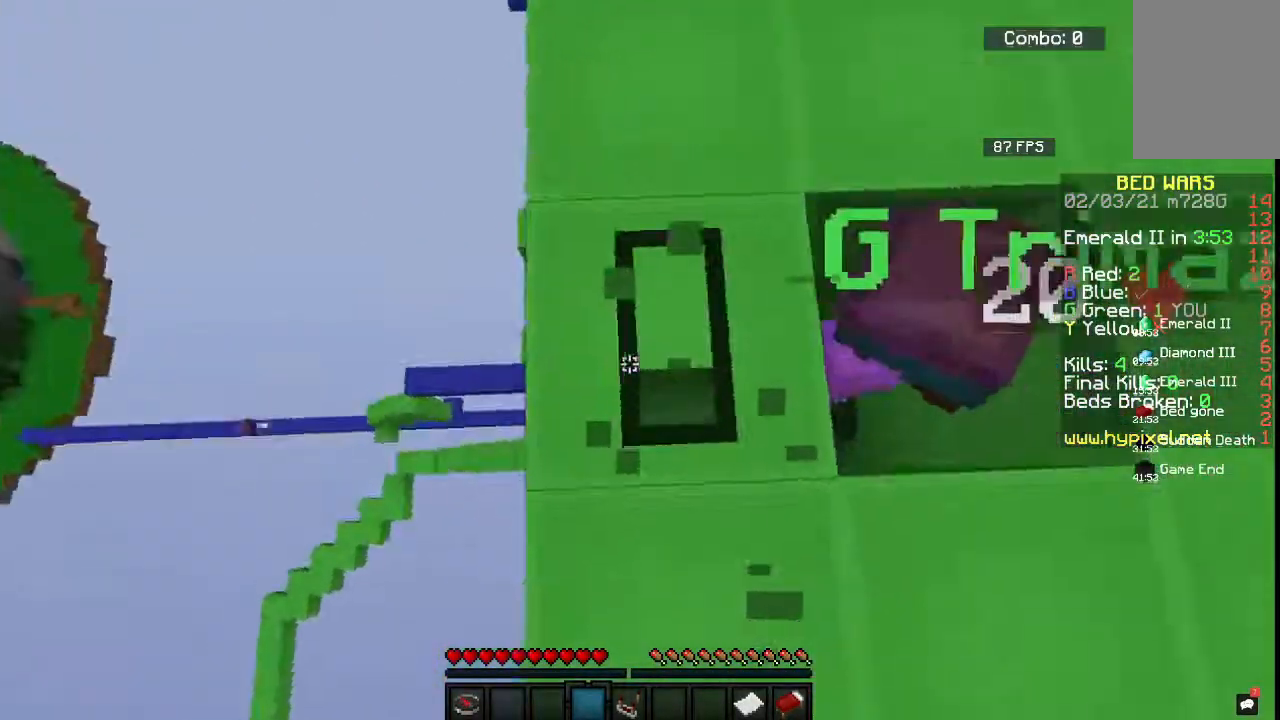
{"keys": ["a", "w"], "mouse": ["left"], "events": [[417, "a", "down"], [417, "d", "up"]]}
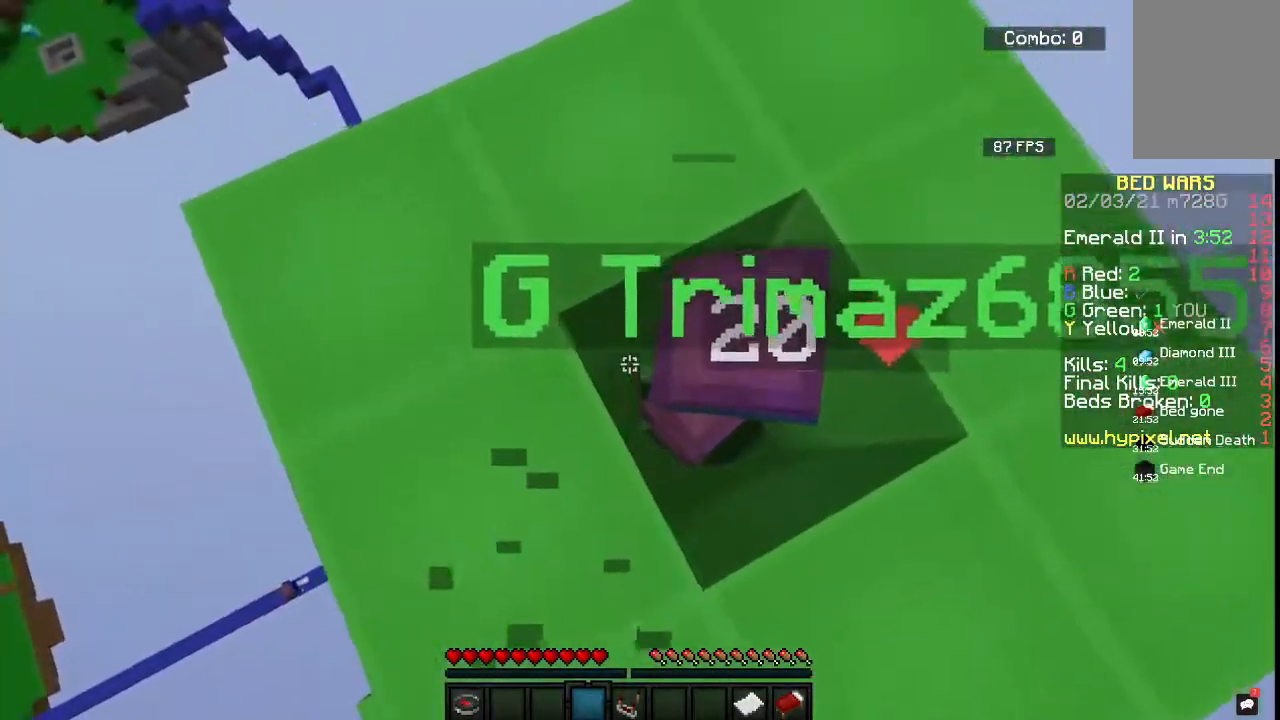
{"keys": [], "mouse": ["left"], "events": [[17, "a", "up"], [67, "w", "up"]]}
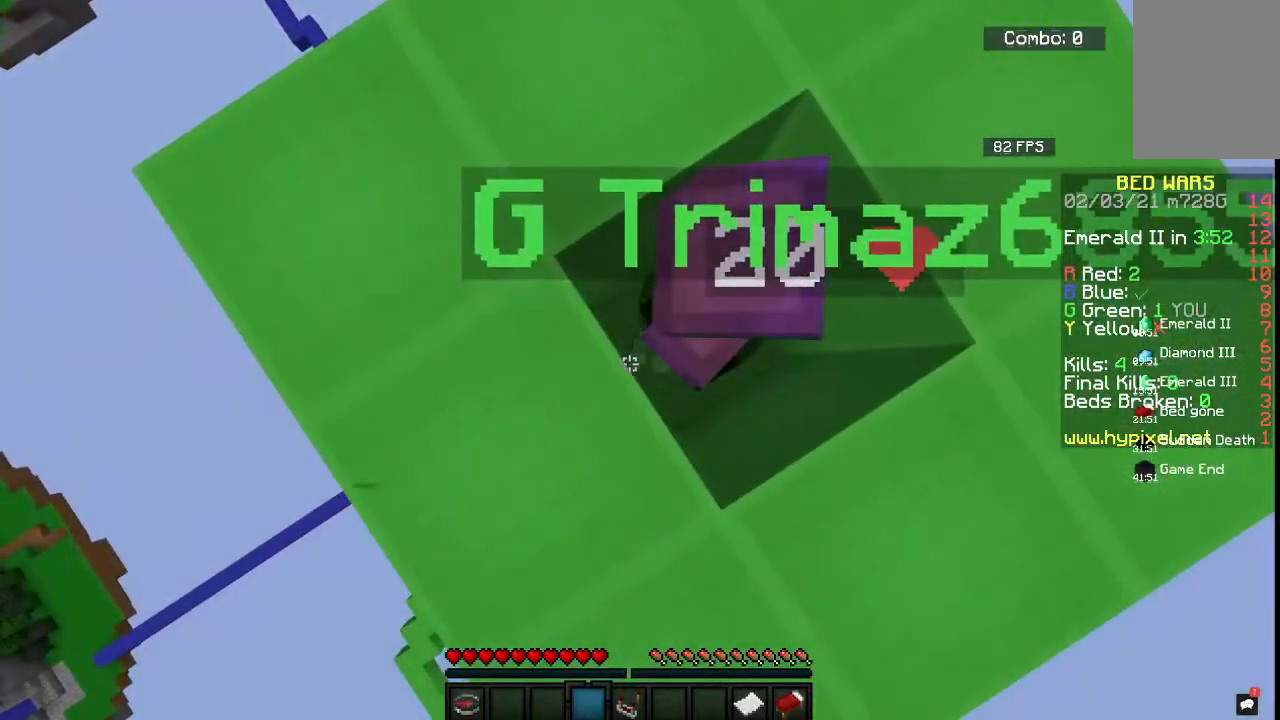
{"keys": [], "mouse": ["left"], "events": []}
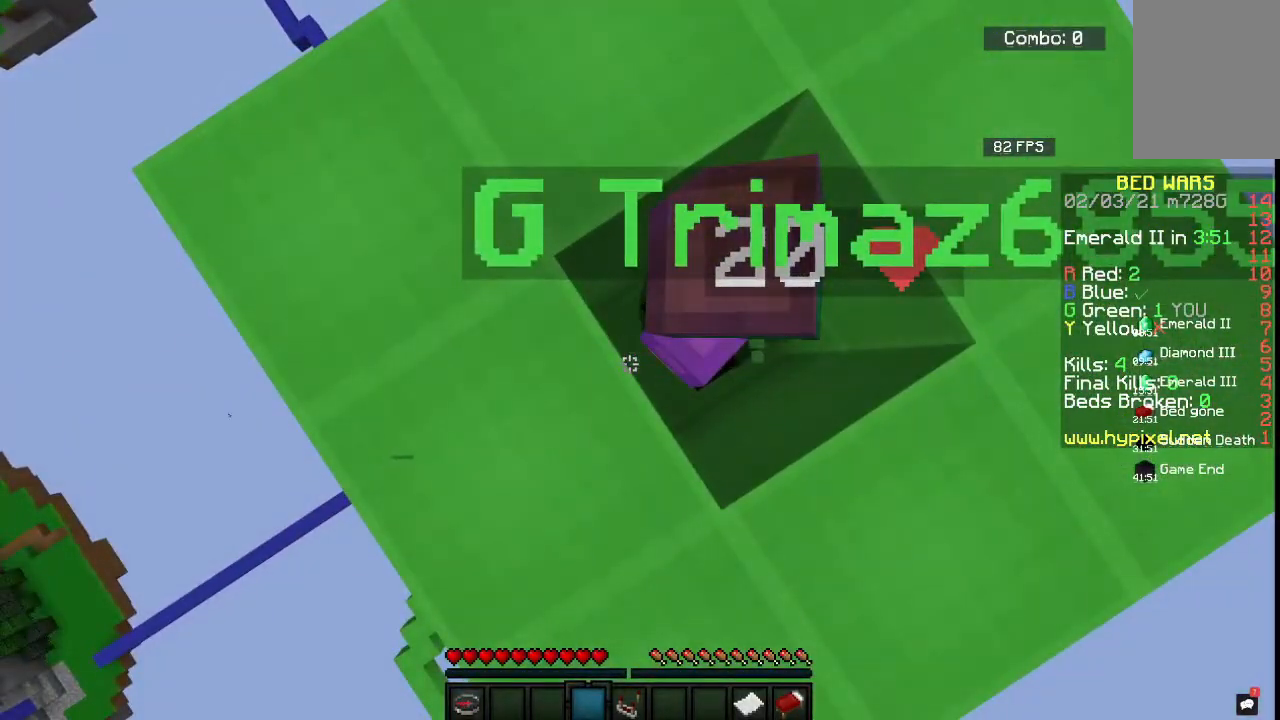
{"keys": [], "mouse": ["left"], "events": []}
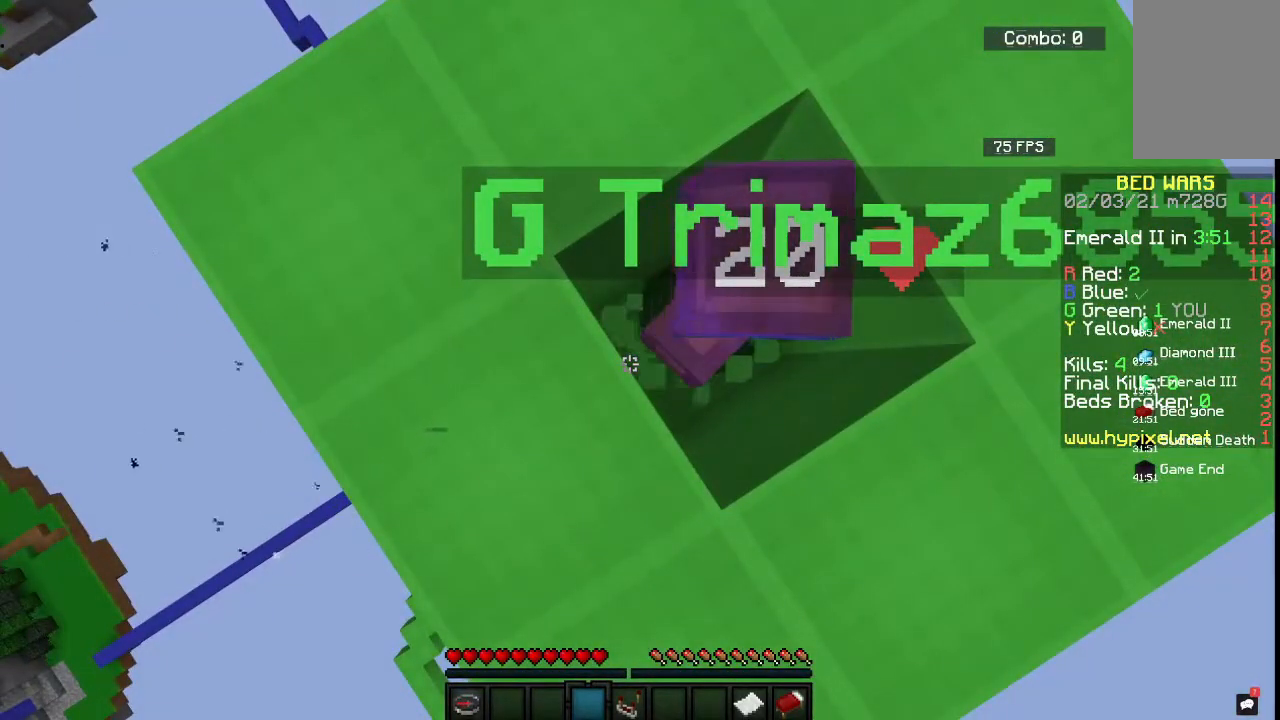
{"keys": ["a"], "mouse": ["left"], "events": [[317, "a", "down"]]}